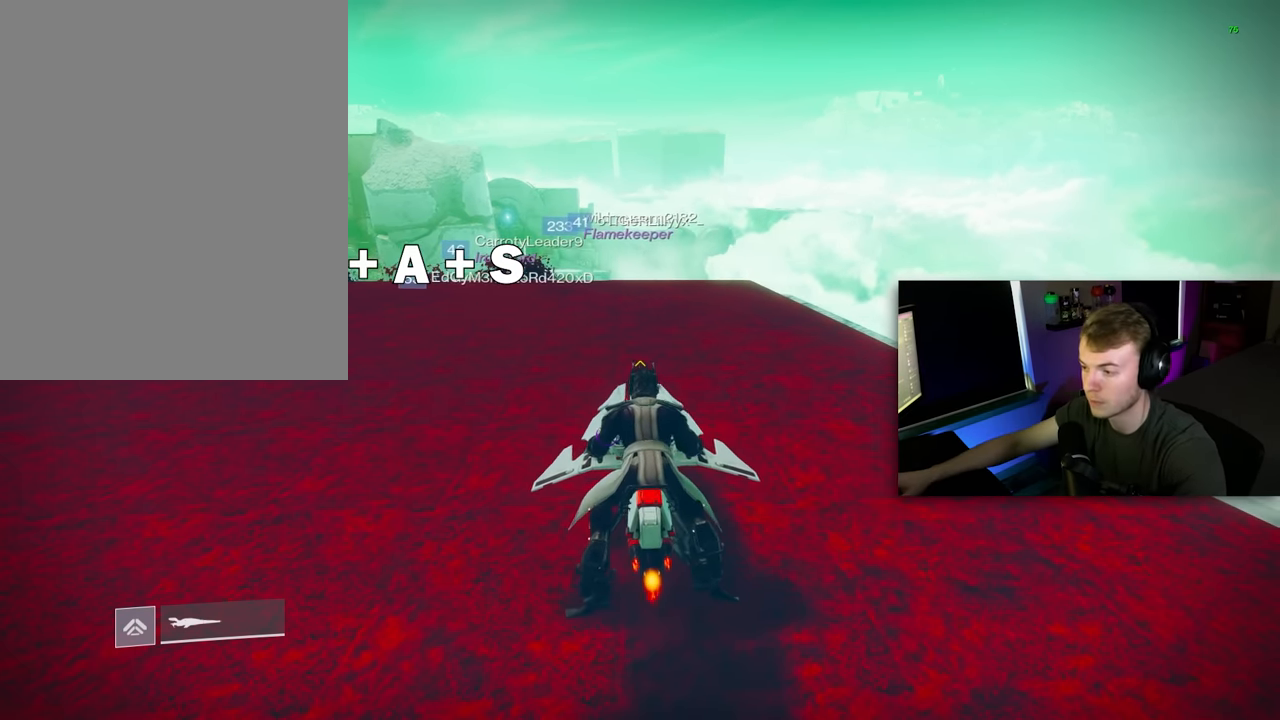
Gameplay with keyboard and mouse; each line is a JSON object with the keys and mouse buttons held at the frame after it. "events" lists presses ("down") and releases ("up") of "1", "2", "3", "4", "5", "a", "alt", "c", "caps_lock", "ctrl", "d", "e", "f", "g", "q", "r", "s", "shift", "space", "t", "tab", "v", "w", "x", "z", "mouse_left", "mouse_wheel" and "mouse_right" between this image and that frame as [ms after this image, input, new state], when the widget could be followed in between. "mouse_left", "mouse_wheel", "mouse_right" = the "left", "wheel", "right" buttons of the "mouse" list. No other keys are recorded. "wheel" means that the mouse wheel is clicked or scrolled. "mouse_move" is the direction in which the mouse moves at that frame (one of eight, or "still"), when it could be read.
{"keys": [], "mouse": [], "mouse_move": "up-right", "events": [[60, "d", "down"], [160, "w", "down"], [200, "d", "up"], [300, "w", "up"]]}
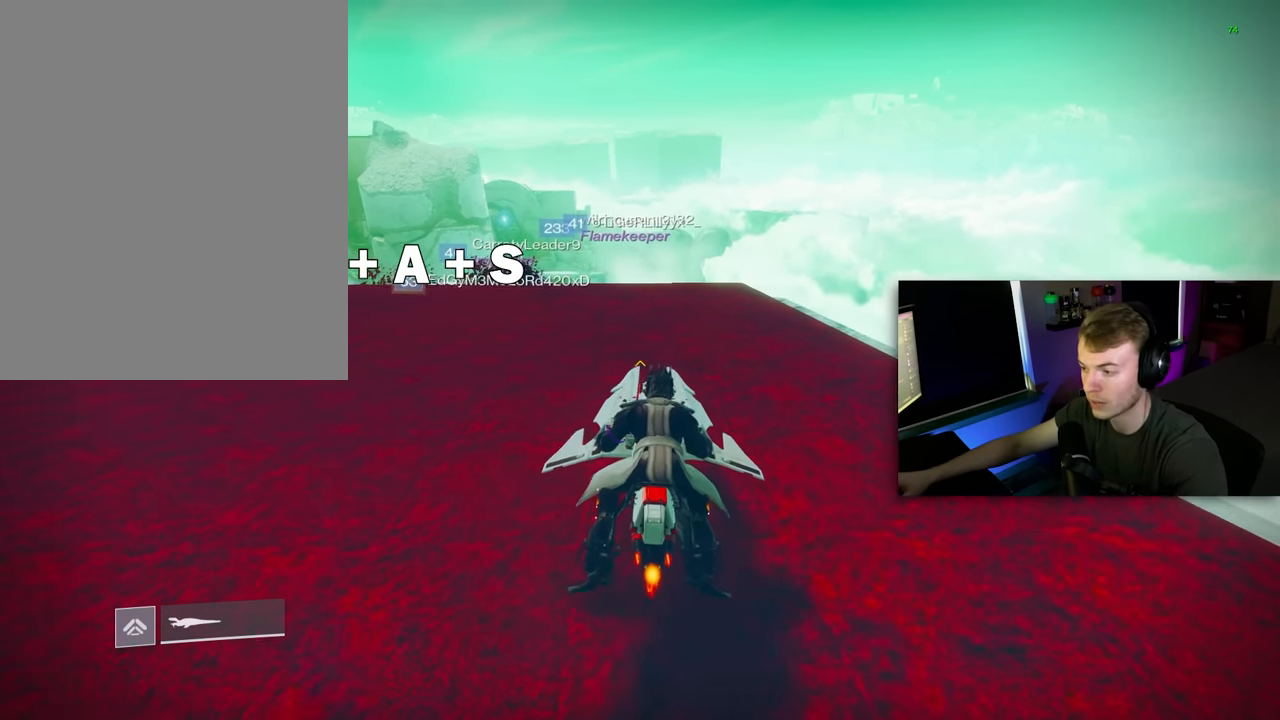
{"keys": [], "mouse": [], "mouse_move": "still", "events": [[140, "s", "down"], [220, "s", "up"]]}
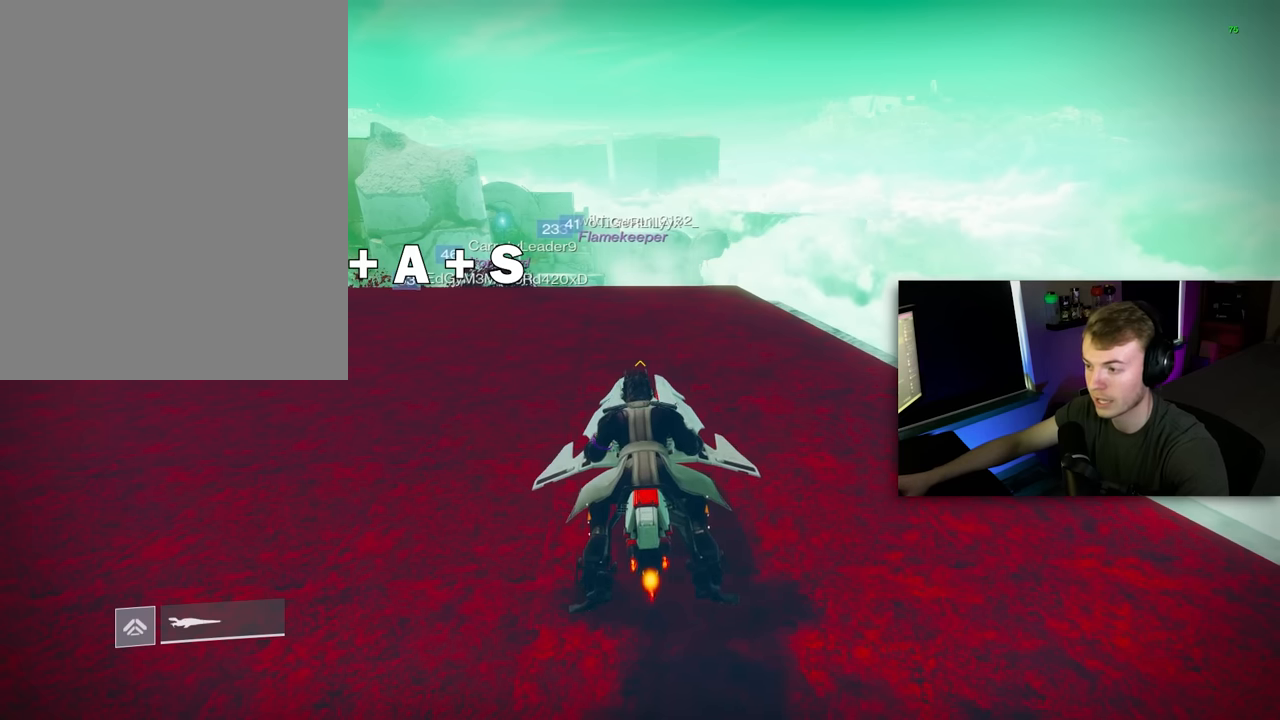
{"keys": [], "mouse": [], "mouse_move": "still", "events": []}
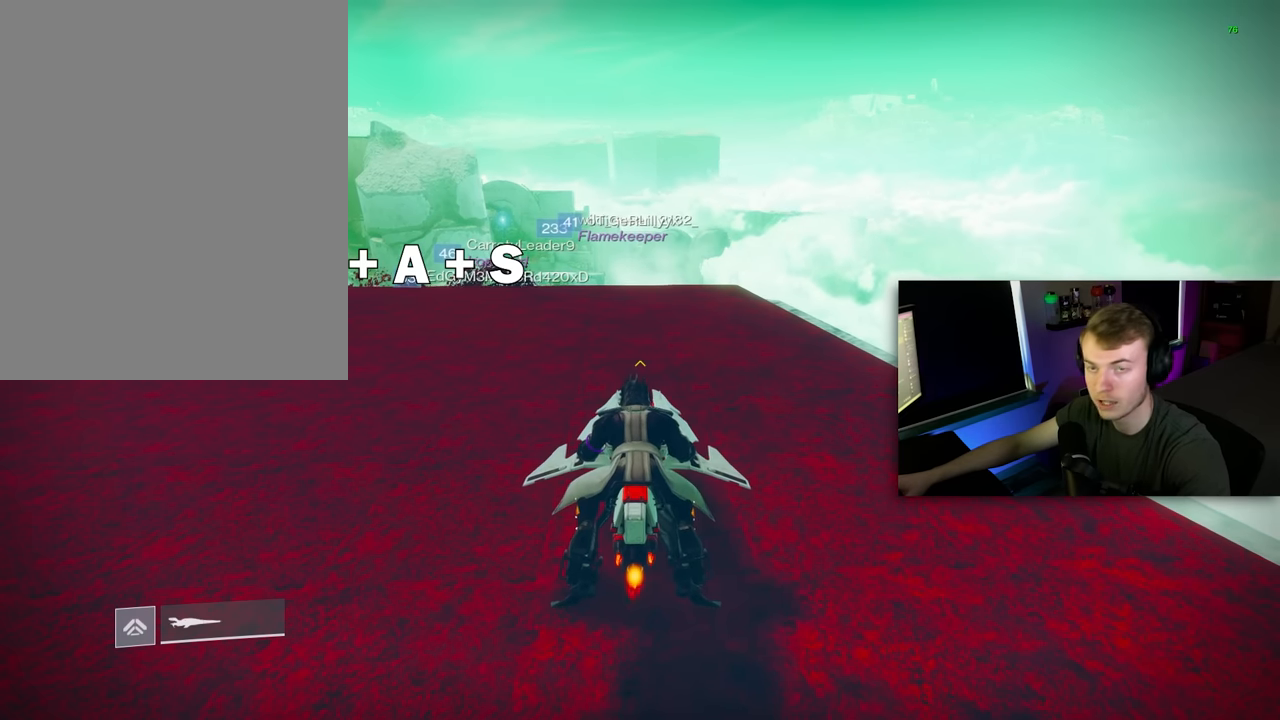
{"keys": [], "mouse": [], "mouse_move": "still", "events": []}
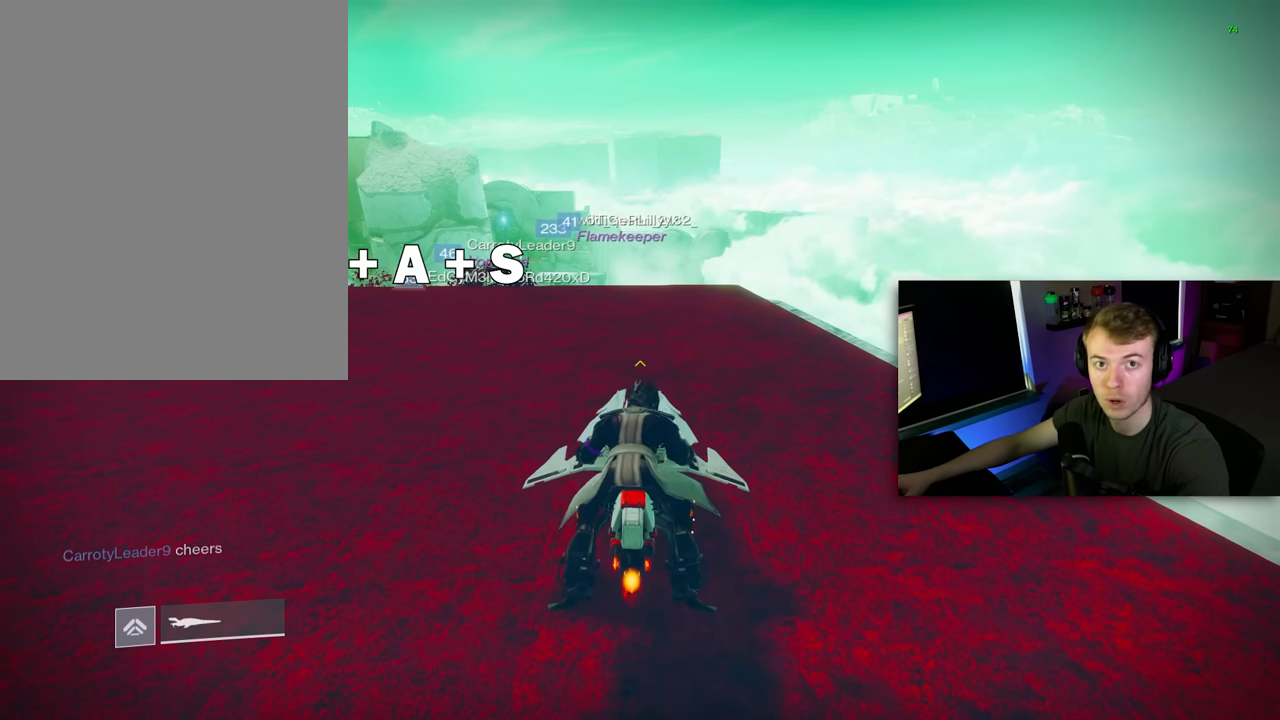
{"keys": [], "mouse": [], "mouse_move": "still", "events": []}
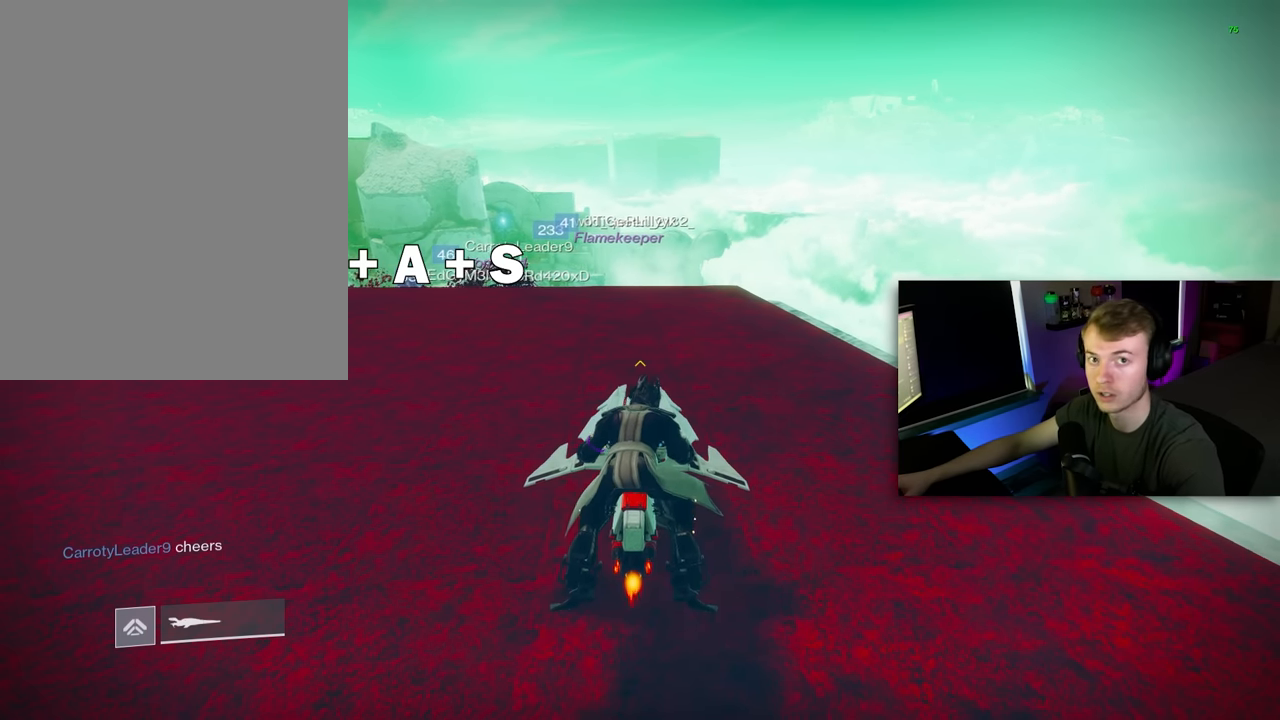
{"keys": [], "mouse": [], "mouse_move": "right", "events": []}
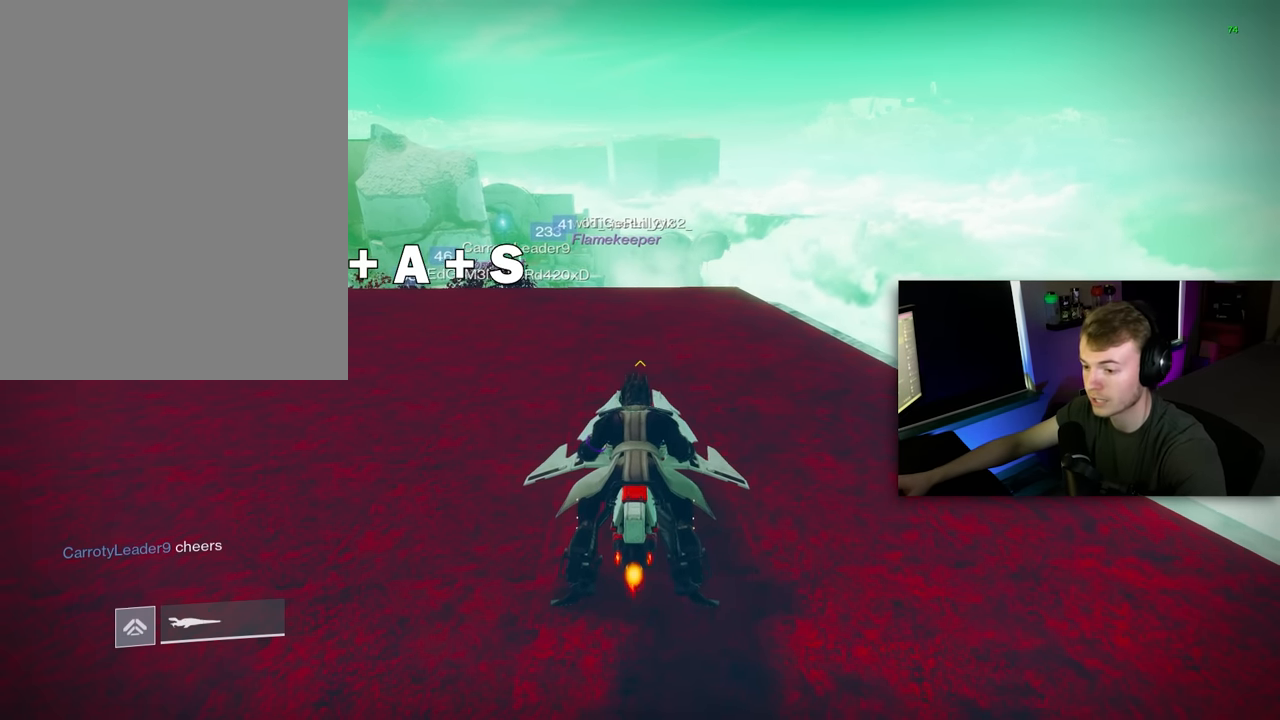
{"keys": [], "mouse": [], "mouse_move": "still", "events": []}
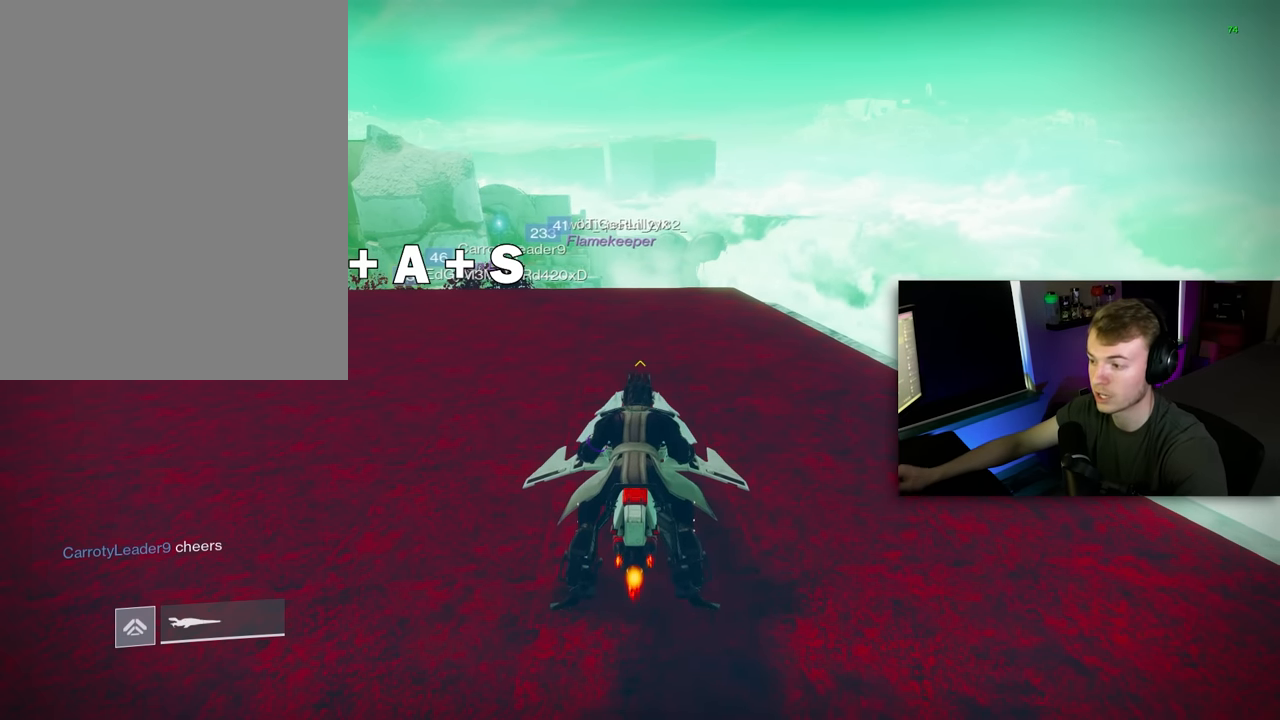
{"keys": ["w"], "mouse": [], "mouse_move": "still", "events": [[380, "w", "down"]]}
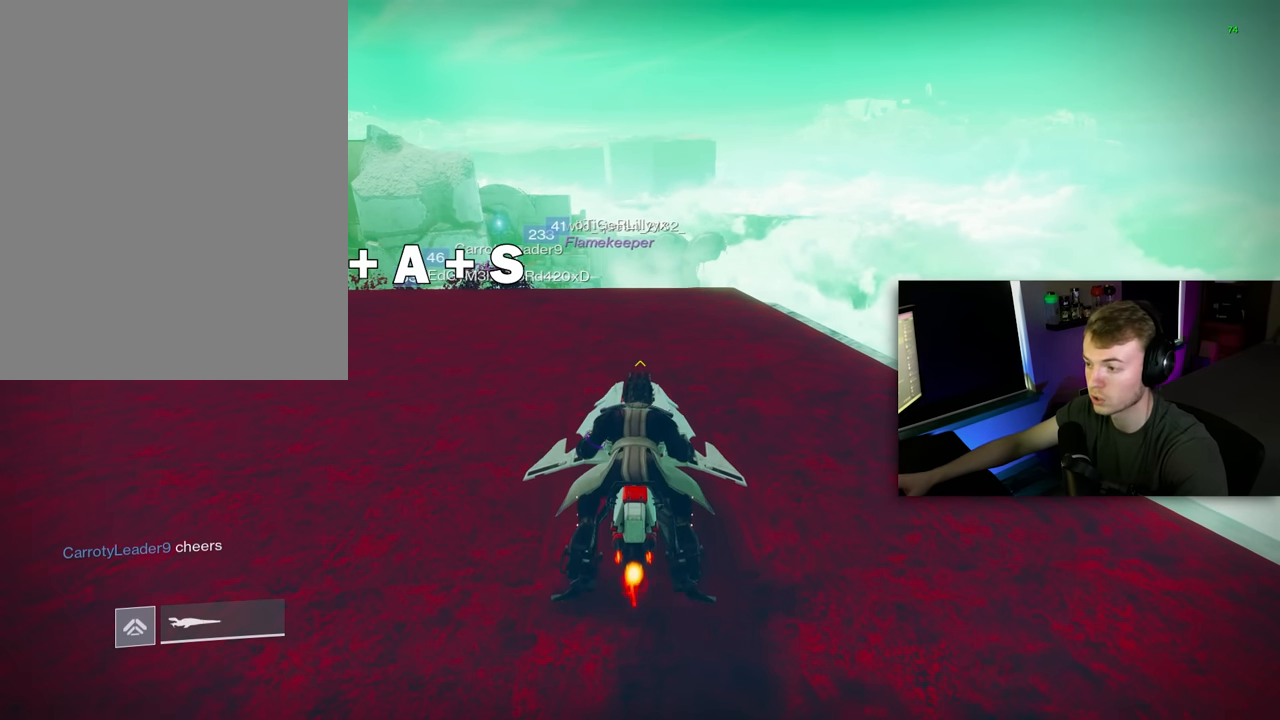
{"keys": ["w"], "mouse": [], "mouse_move": "still", "events": []}
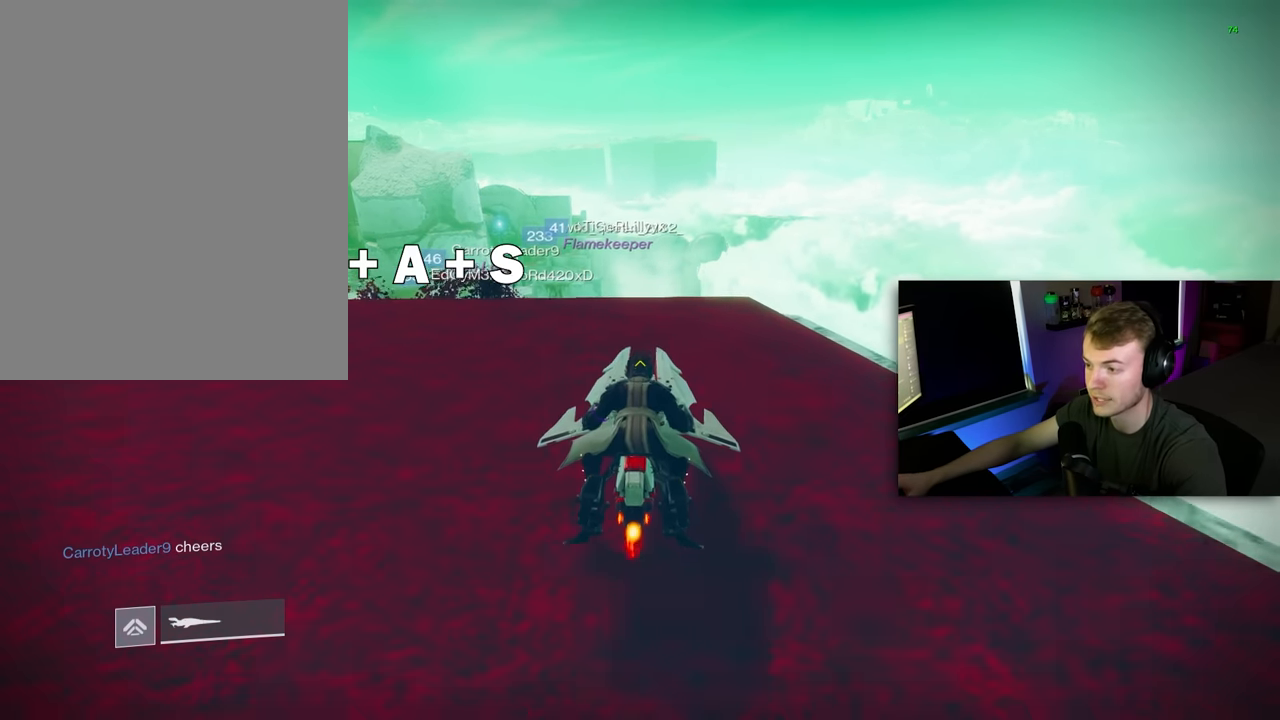
{"keys": ["w"], "mouse": [], "mouse_move": "still", "events": []}
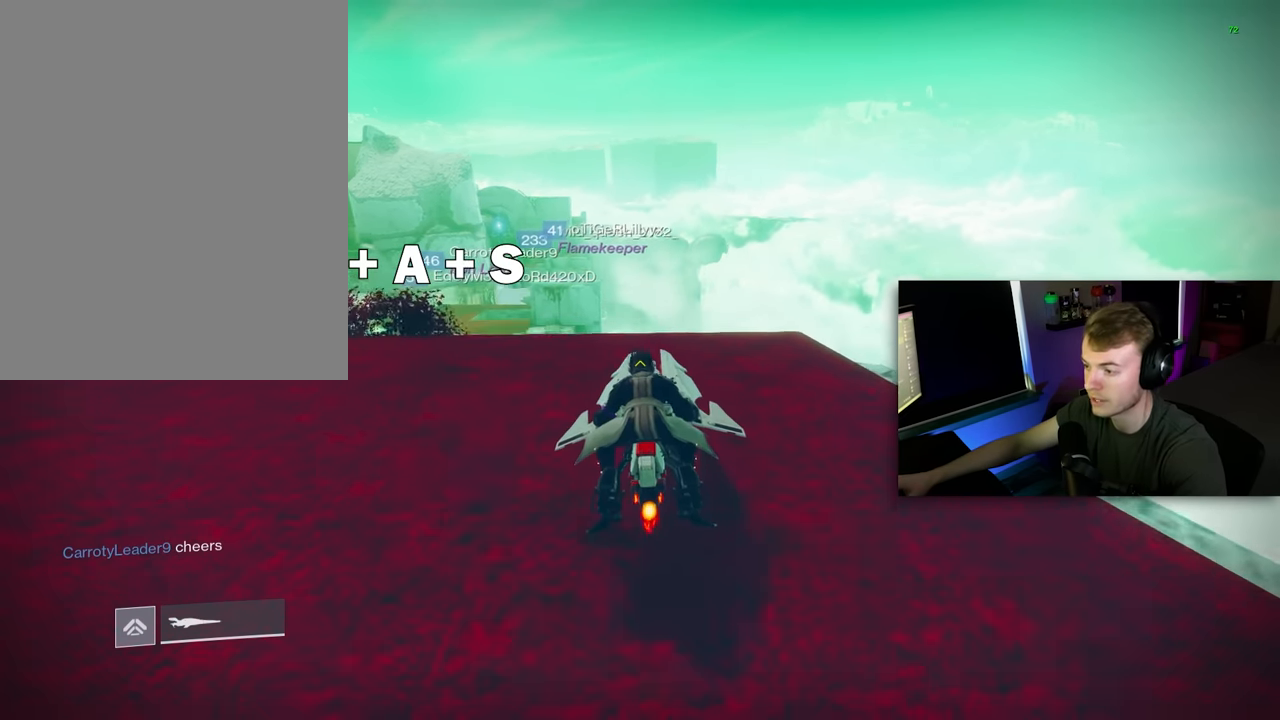
{"keys": [], "mouse": ["right"], "mouse_move": "left", "events": [[280, "mouse_right", "down"], [460, "w", "up"]]}
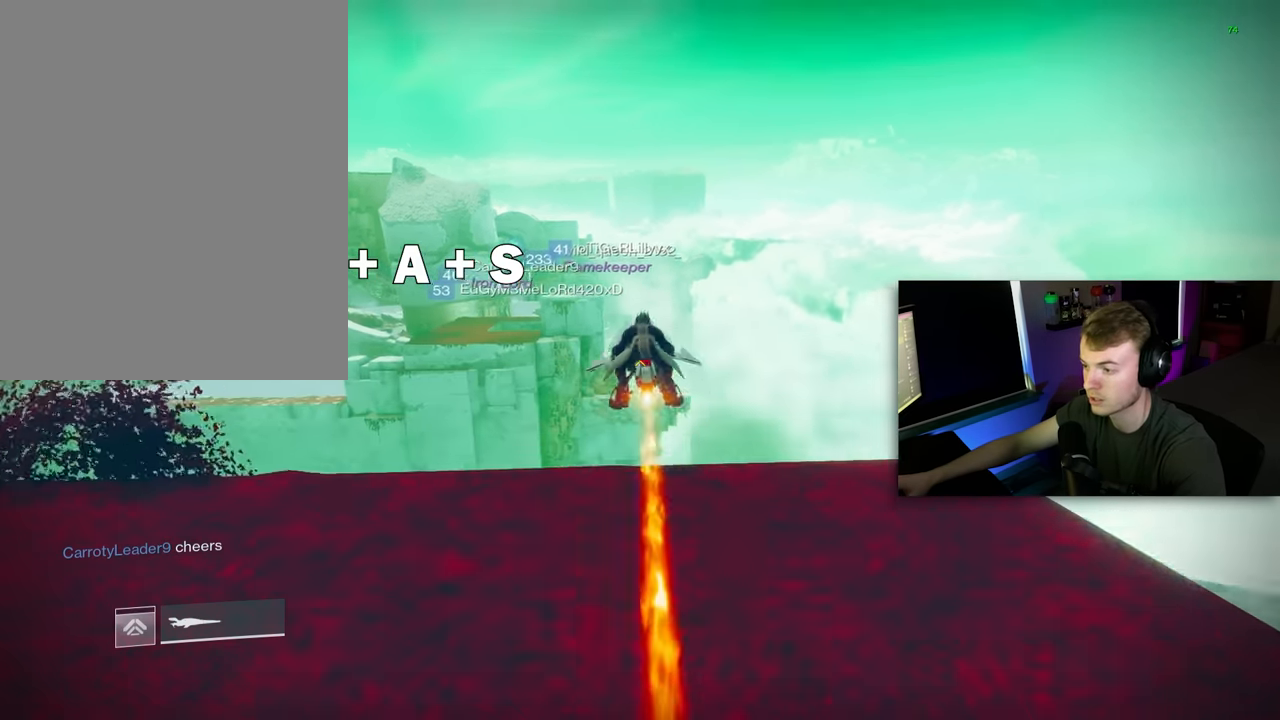
{"keys": ["s", "shift"], "mouse": ["right"], "mouse_move": "still", "events": [[100, "s", "down"], [140, "shift", "down"]]}
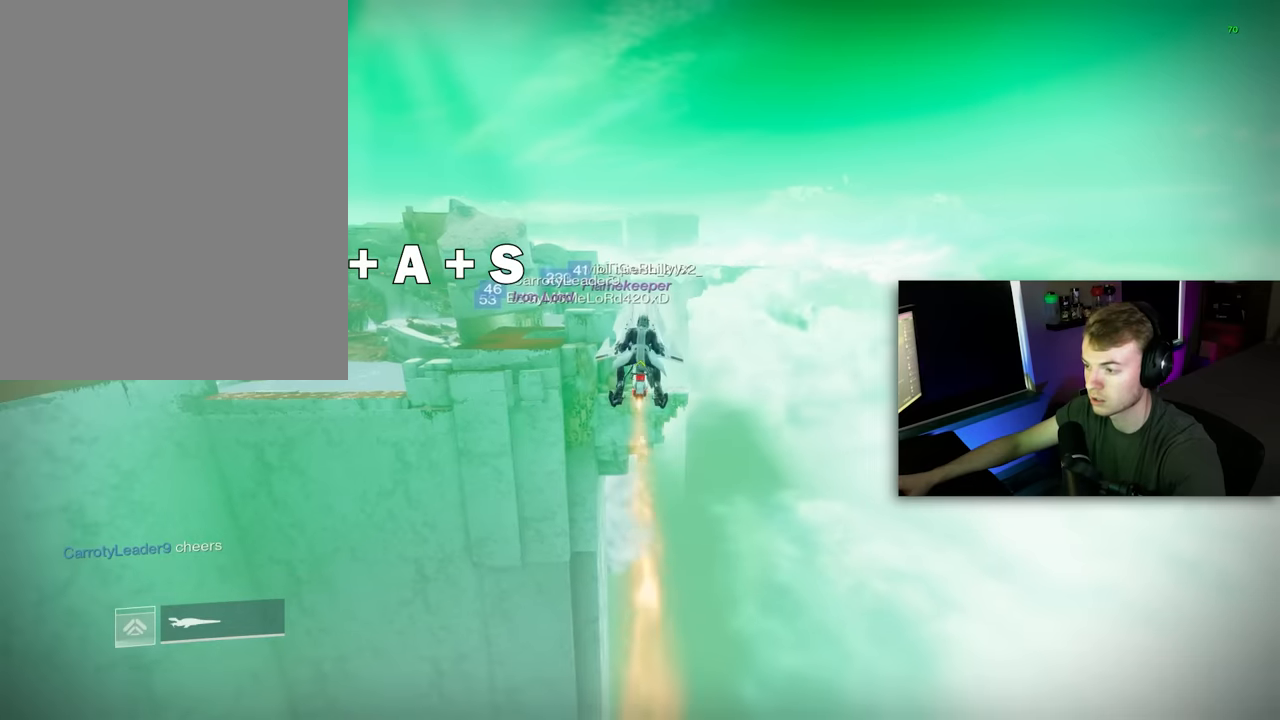
{"keys": [], "mouse": ["right"], "mouse_move": "still", "events": [[60, "a", "down"], [60, "s", "up"], [480, "a", "up"], [480, "shift", "up"]]}
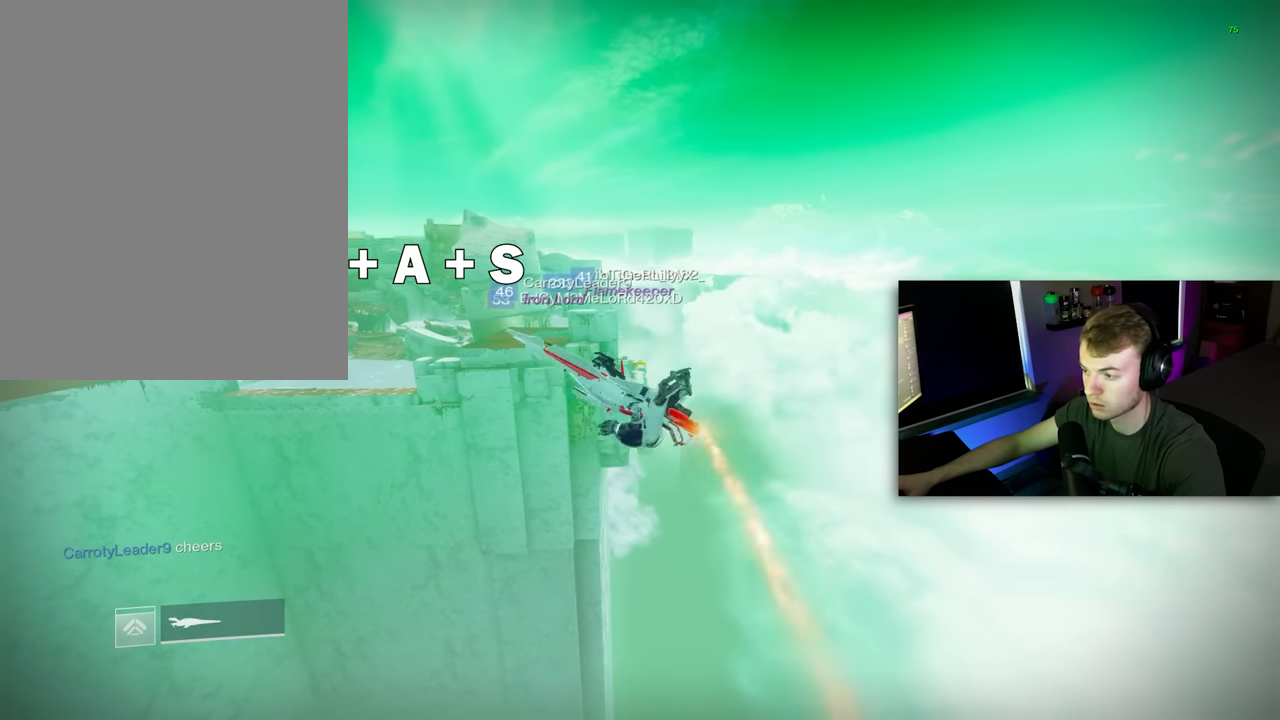
{"keys": ["s"], "mouse": [], "mouse_move": "left", "events": [[100, "a", "down"], [140, "a", "up"], [180, "a", "down"], [260, "a", "up"], [260, "mouse_right", "up"], [420, "s", "down"]]}
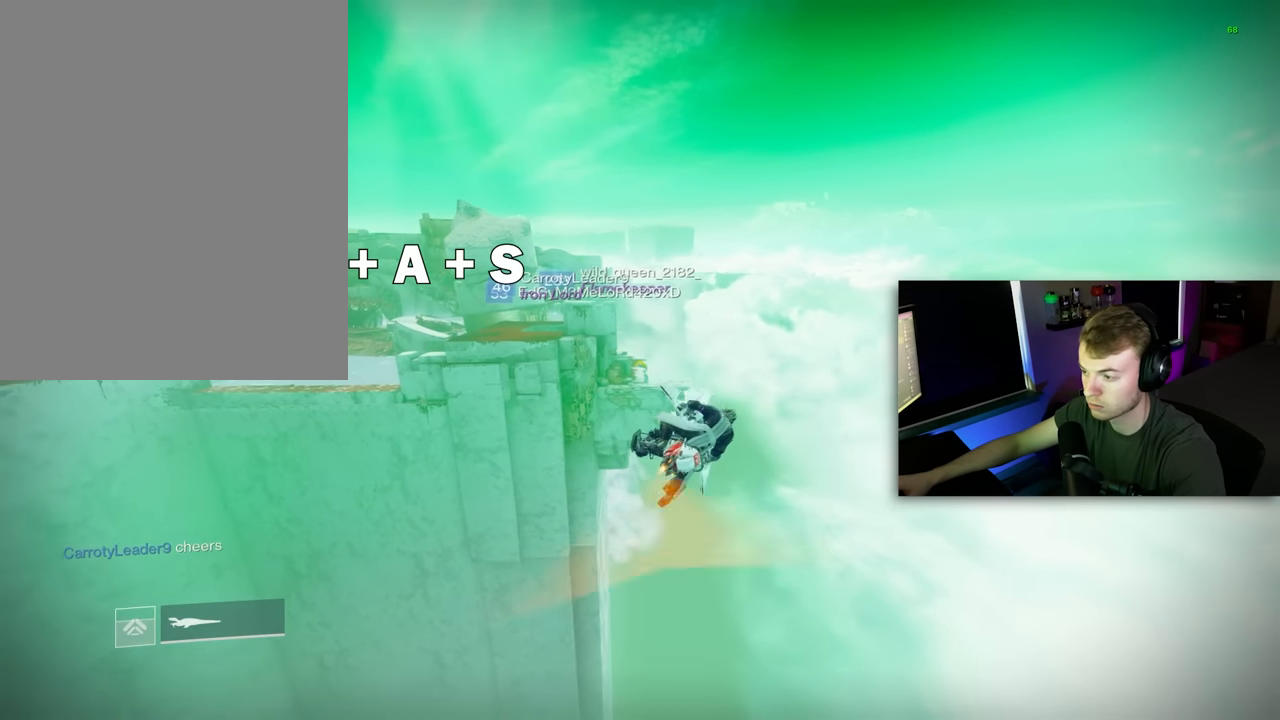
{"keys": ["a", "shift"], "mouse": [], "mouse_move": "still", "events": [[100, "a", "down"], [100, "shift", "down"], [480, "s", "up"]]}
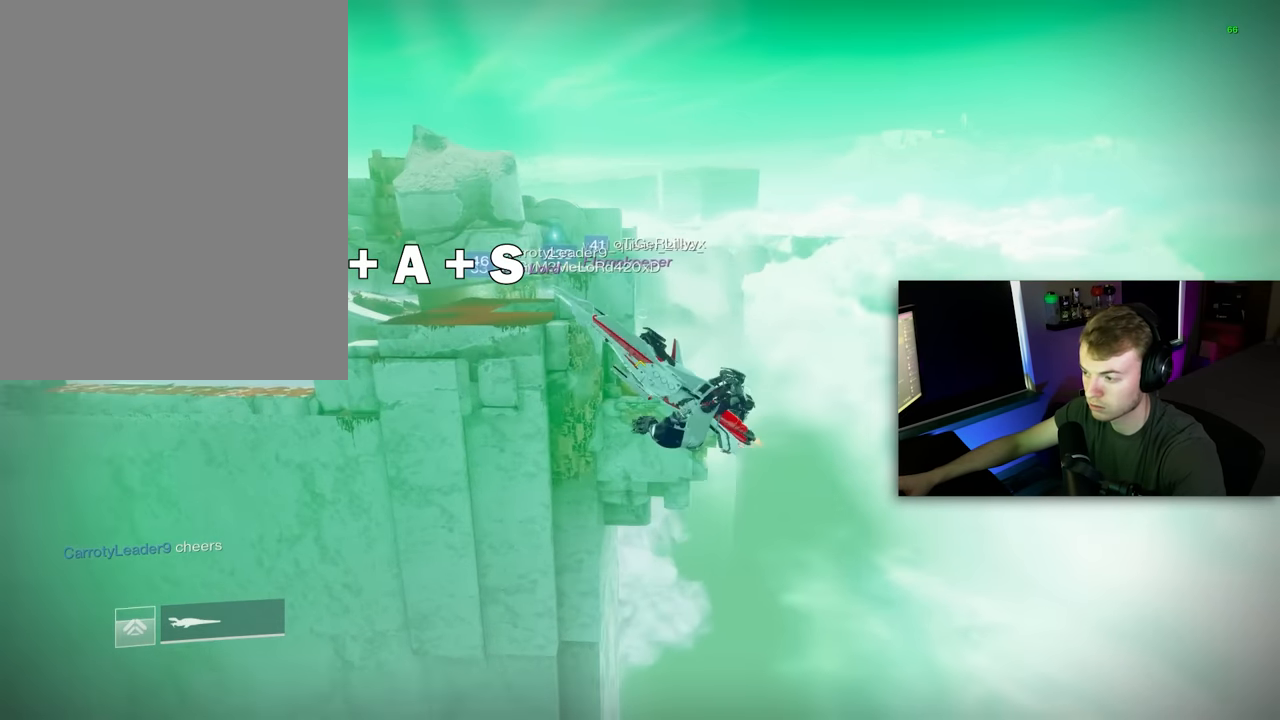
{"keys": [], "mouse": [], "mouse_move": "still", "events": [[20, "a", "up"], [20, "shift", "up"], [220, "a", "down"], [260, "a", "up"], [300, "a", "down"], [360, "a", "up"]]}
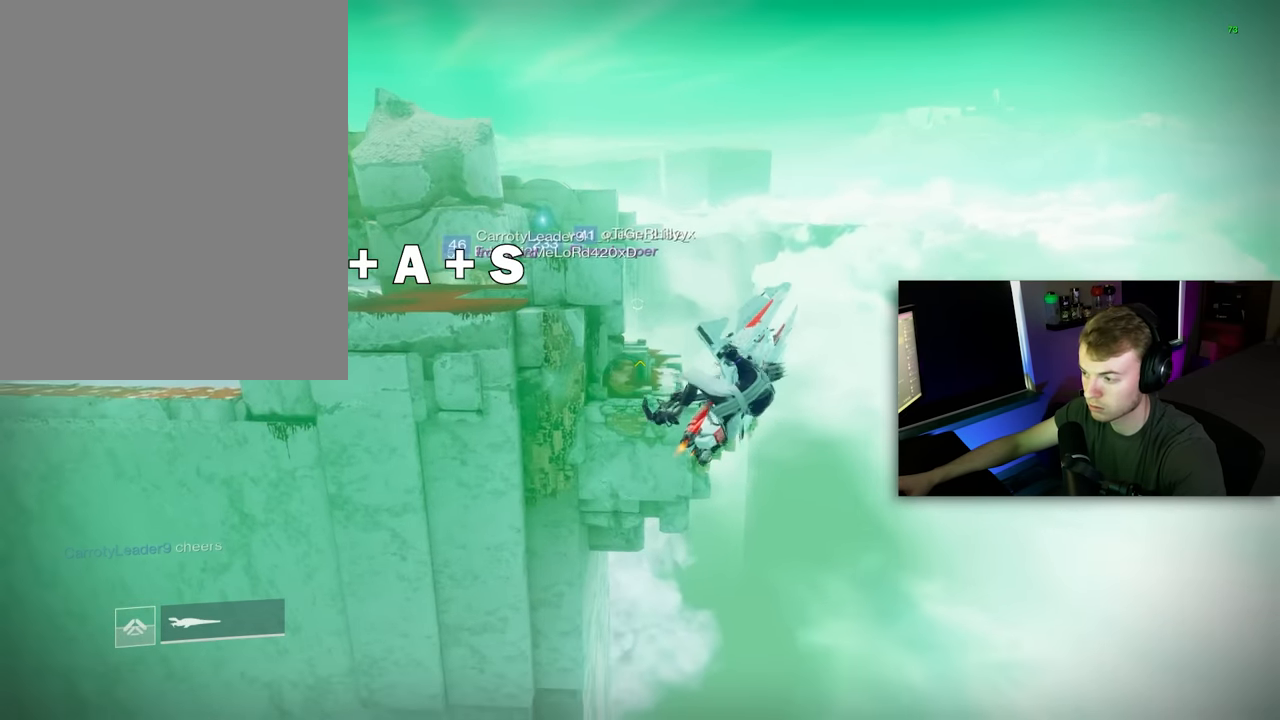
{"keys": [], "mouse": [], "mouse_move": "still", "events": [[180, "s", "down"], [320, "a", "down"], [320, "shift", "down"], [420, "a", "up"], [420, "s", "up"], [460, "shift", "up"]]}
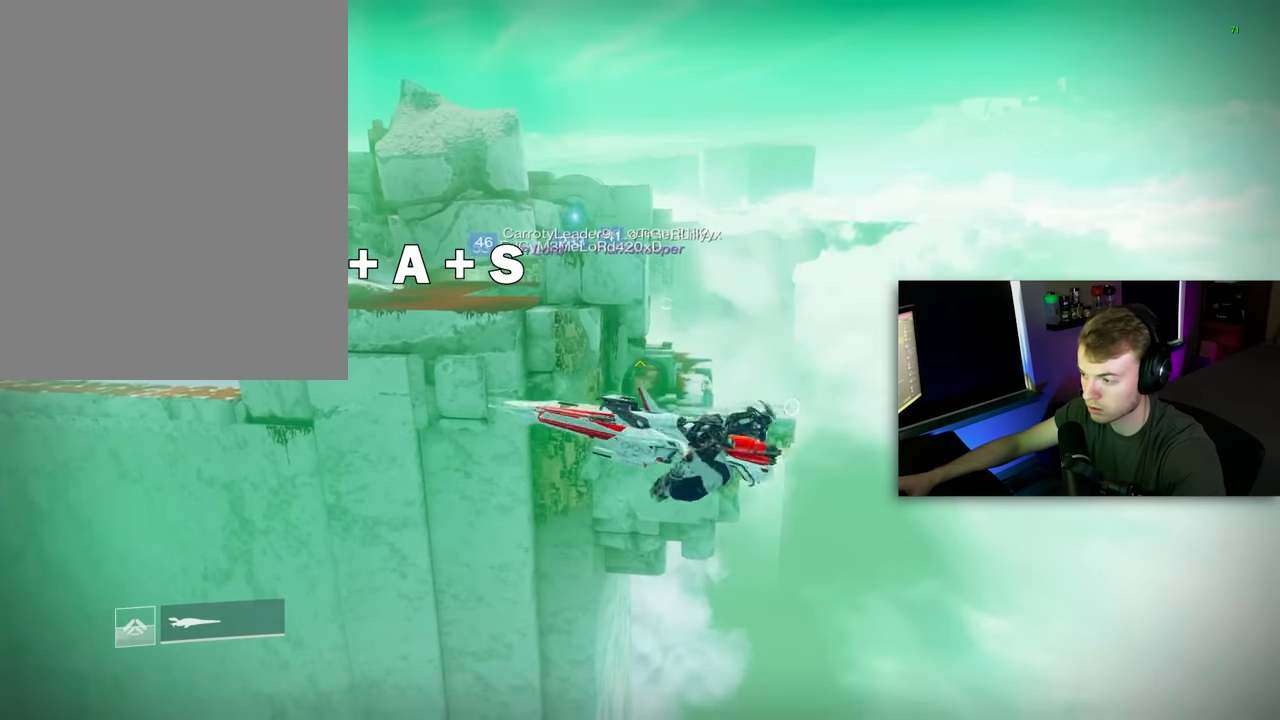
{"keys": [], "mouse": [], "mouse_move": "still", "events": [[100, "a", "down"], [180, "a", "up"], [240, "a", "down"], [280, "a", "up"]]}
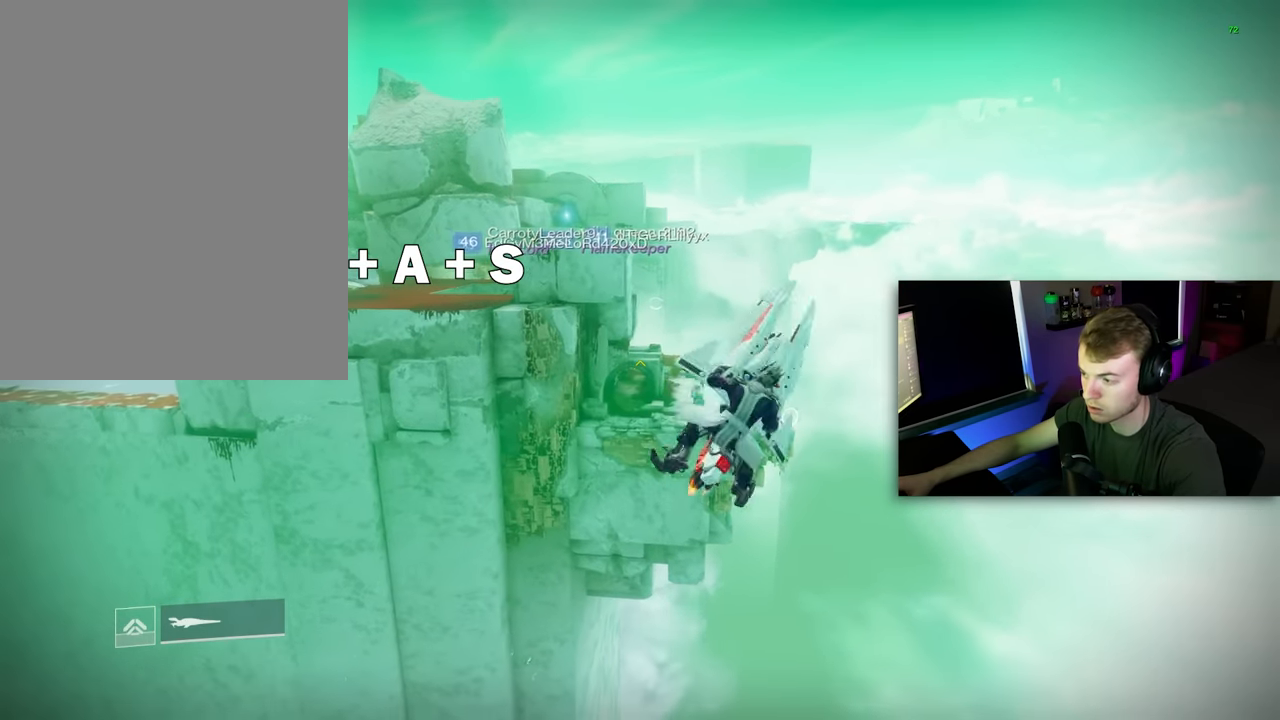
{"keys": [], "mouse": [], "mouse_move": "still", "events": [[20, "s", "down"], [160, "a", "down"], [160, "shift", "down"], [340, "a", "up"], [340, "s", "up"], [340, "shift", "up"]]}
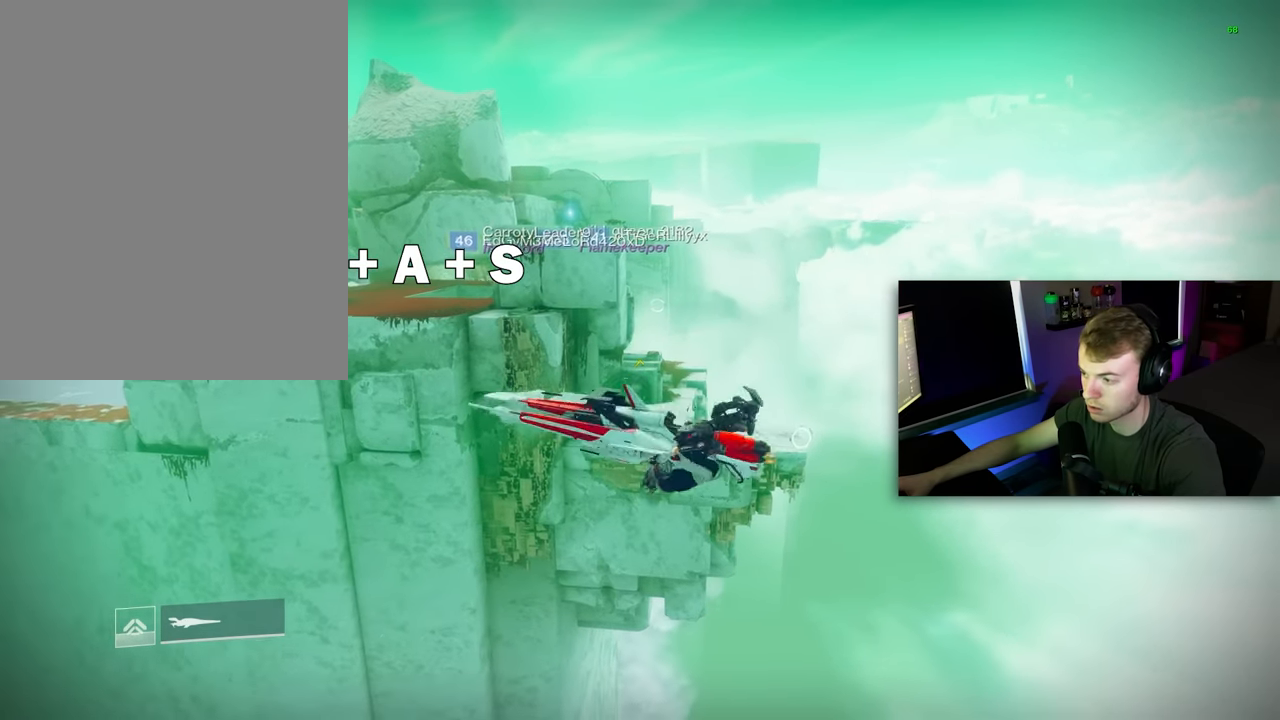
{"keys": ["a", "s"], "mouse": [], "mouse_move": "left", "events": [[80, "a", "down"], [180, "a", "up"], [220, "a", "down"], [260, "a", "up"], [460, "s", "down"], [500, "a", "down"]]}
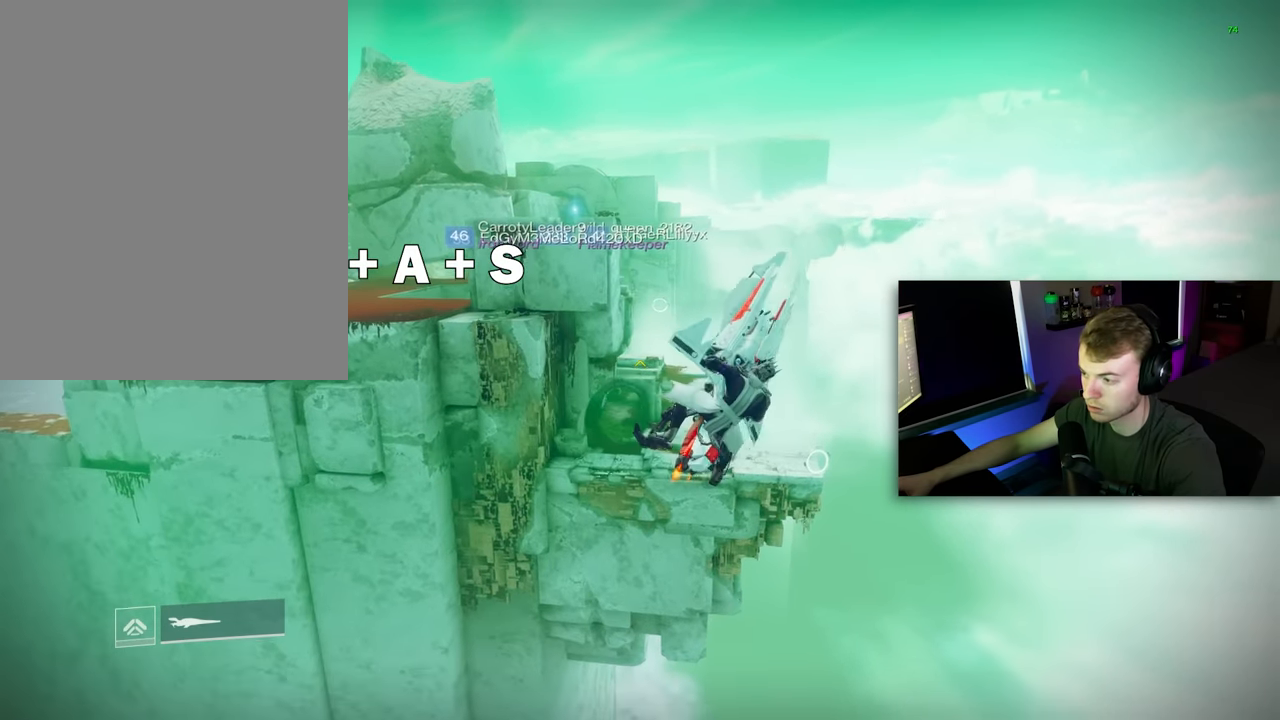
{"keys": [], "mouse": [], "mouse_move": "still", "events": [[40, "shift", "down"], [240, "a", "up"], [240, "s", "up"], [240, "shift", "up"]]}
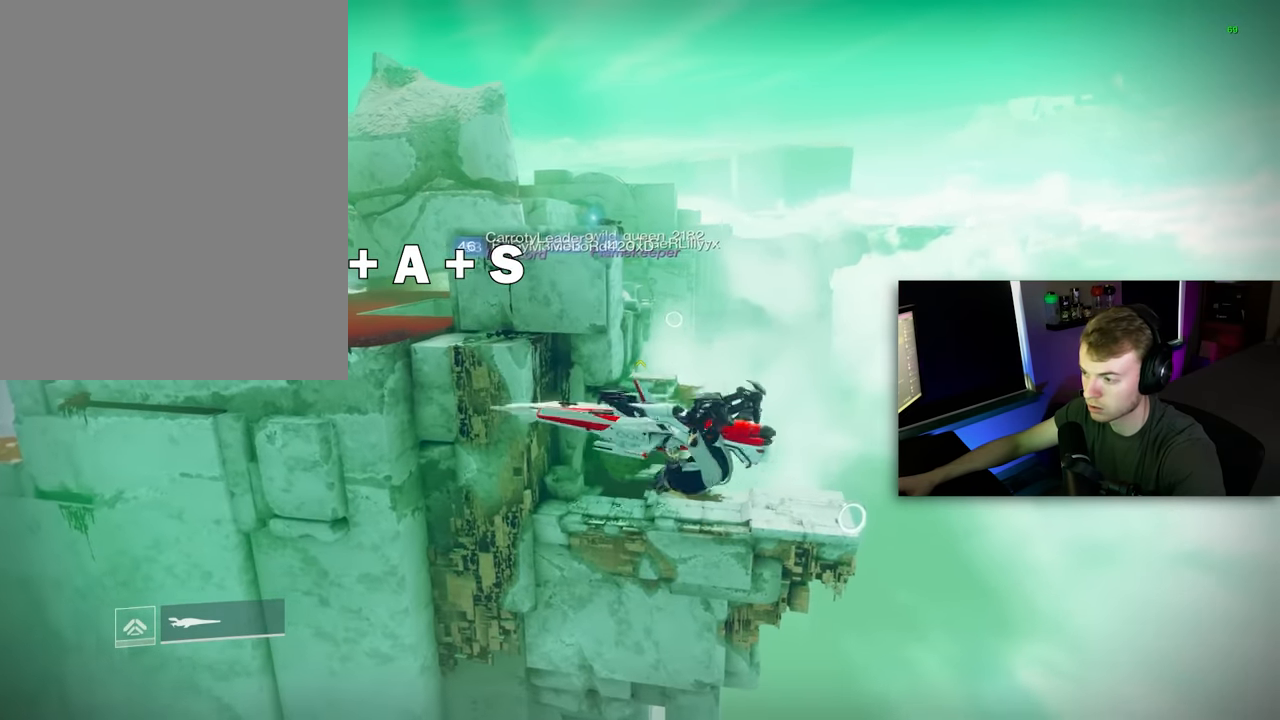
{"keys": ["s"], "mouse": [], "mouse_move": "still", "events": [[80, "a", "down"], [120, "a", "up"], [200, "a", "down"], [260, "a", "up"], [440, "s", "down"]]}
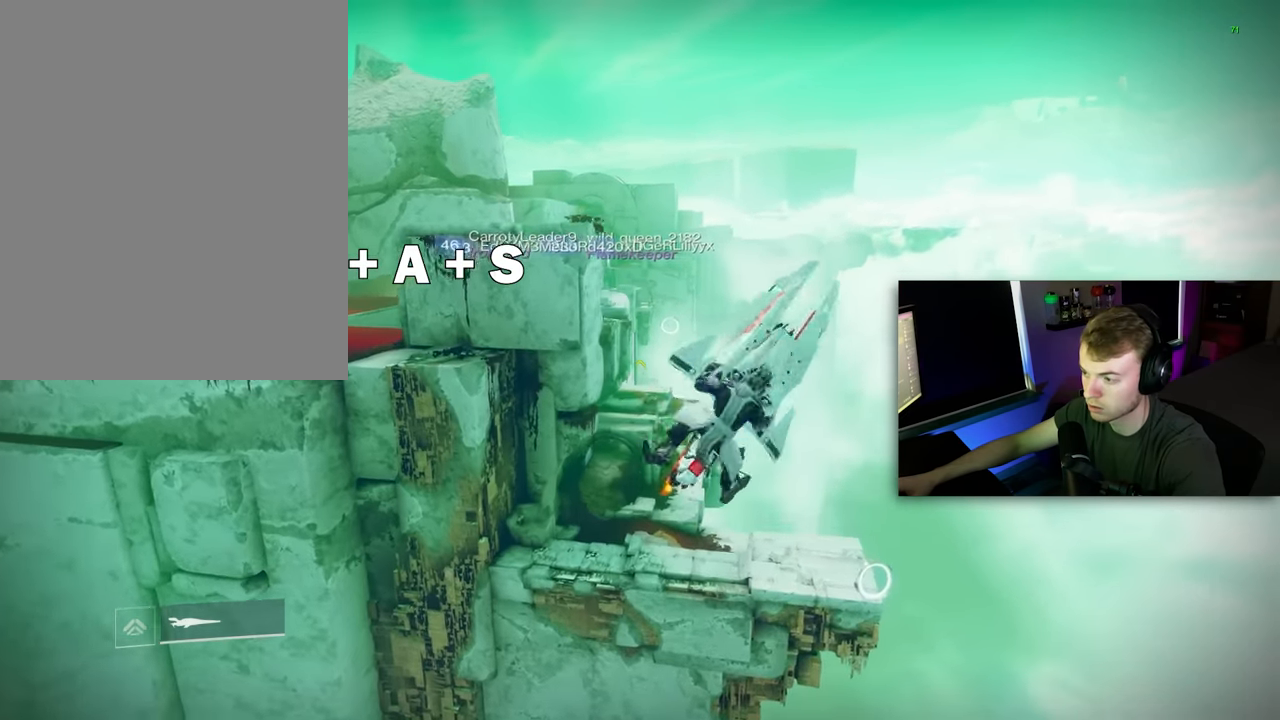
{"keys": [], "mouse": [], "mouse_move": "right", "events": [[40, "a", "down"], [80, "shift", "down"], [280, "a", "up"], [280, "s", "up"], [280, "shift", "up"]]}
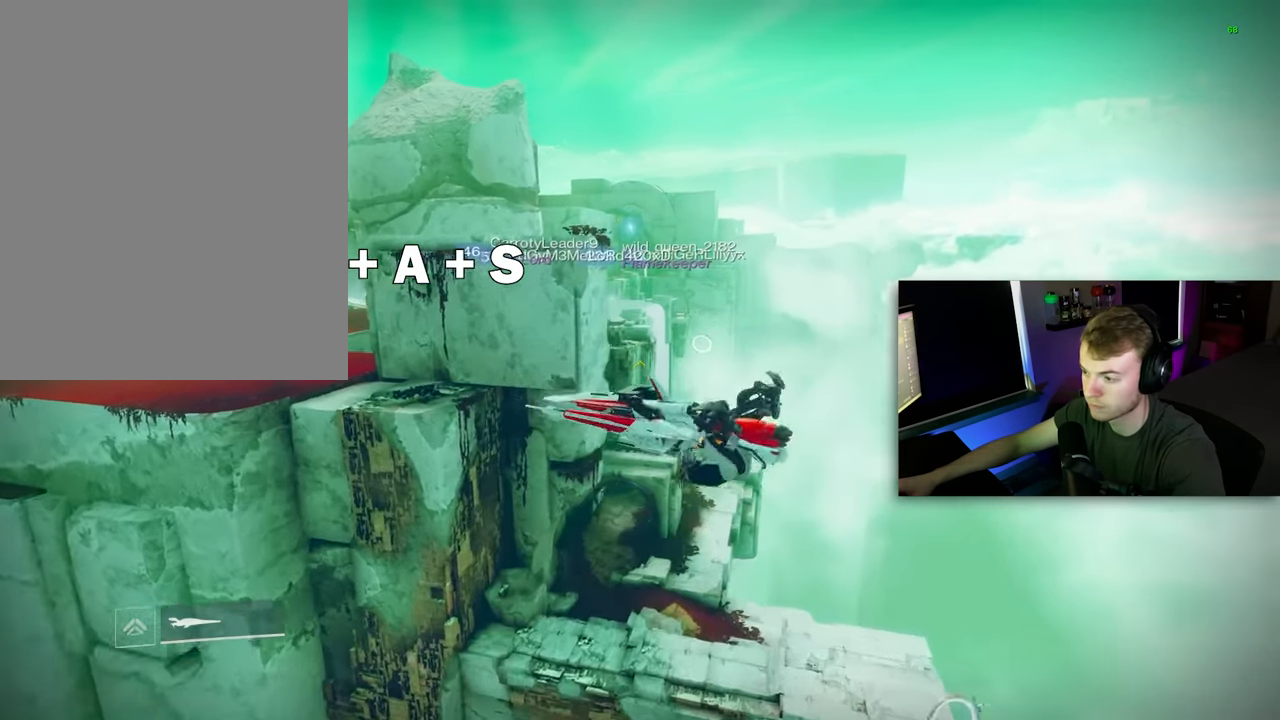
{"keys": [], "mouse": [], "mouse_move": "still", "events": []}
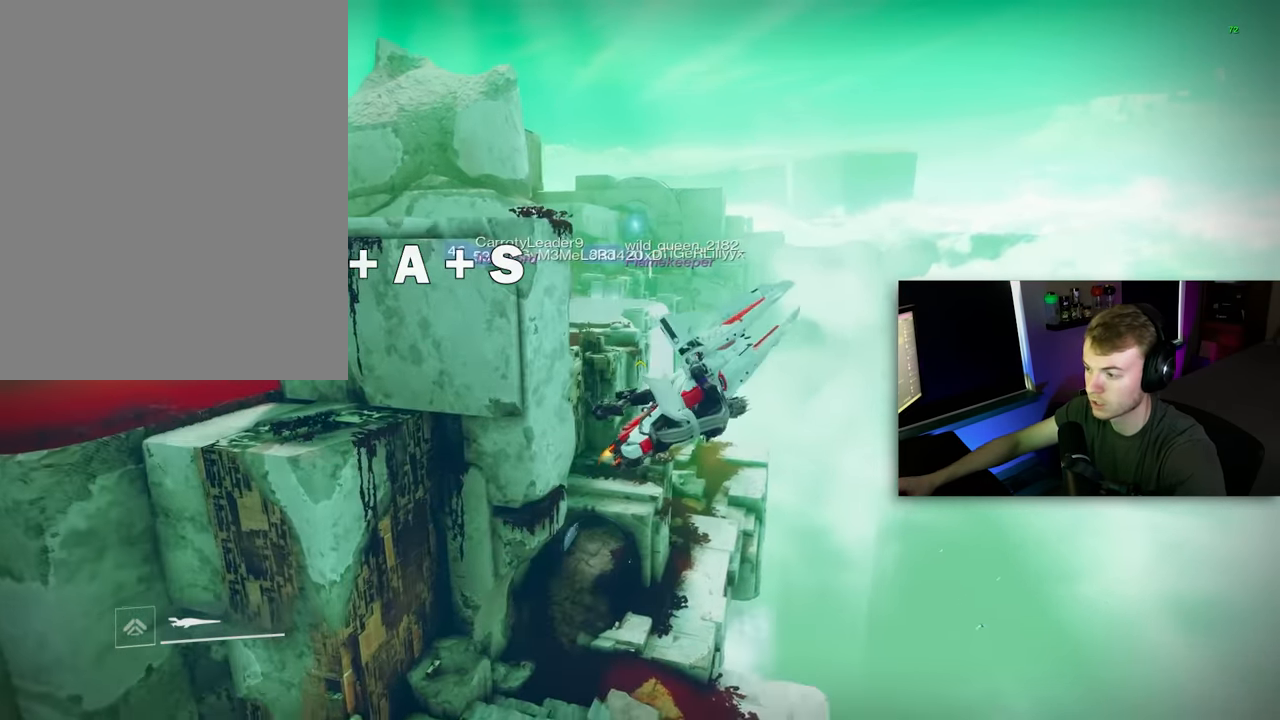
{"keys": [], "mouse": [], "mouse_move": "right", "events": []}
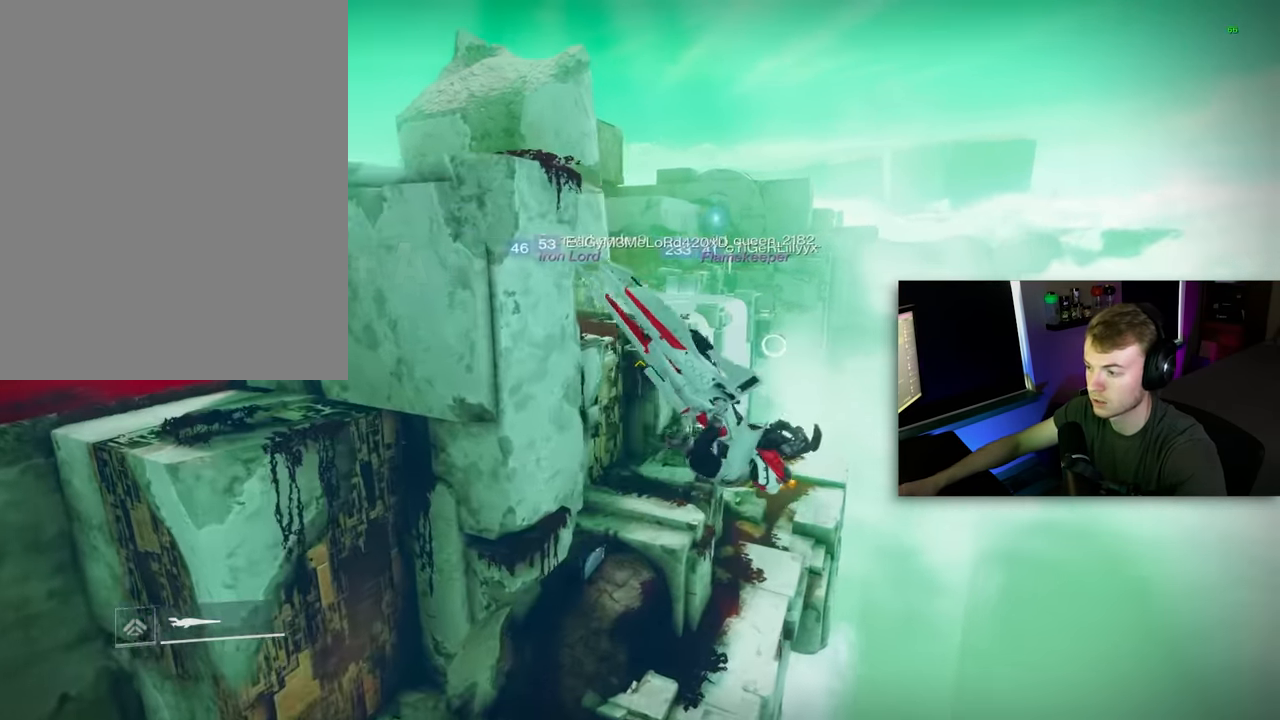
{"keys": [], "mouse": [], "mouse_move": "still", "events": []}